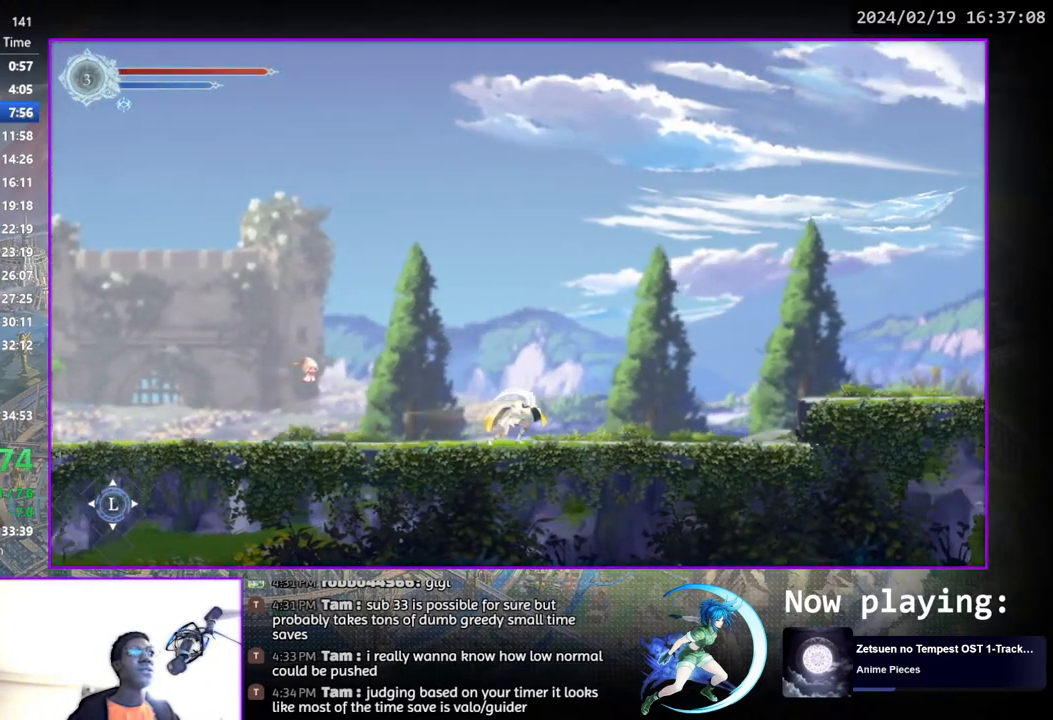
Gameplay with a controller (PlayStation layout); each line is a JSON object with the inputs held at the frame after it. "events" lists button and stick changes between this image and that frame as [ms after this image, input, new state], when the widget could be followed in between. Not read: L1 R1.
{"buttons": ["DPAD_RIGHT"], "left_stick": "center", "right_stick": "center", "events": [[267, "CROSS", "down"], [417, "CROSS", "up"]]}
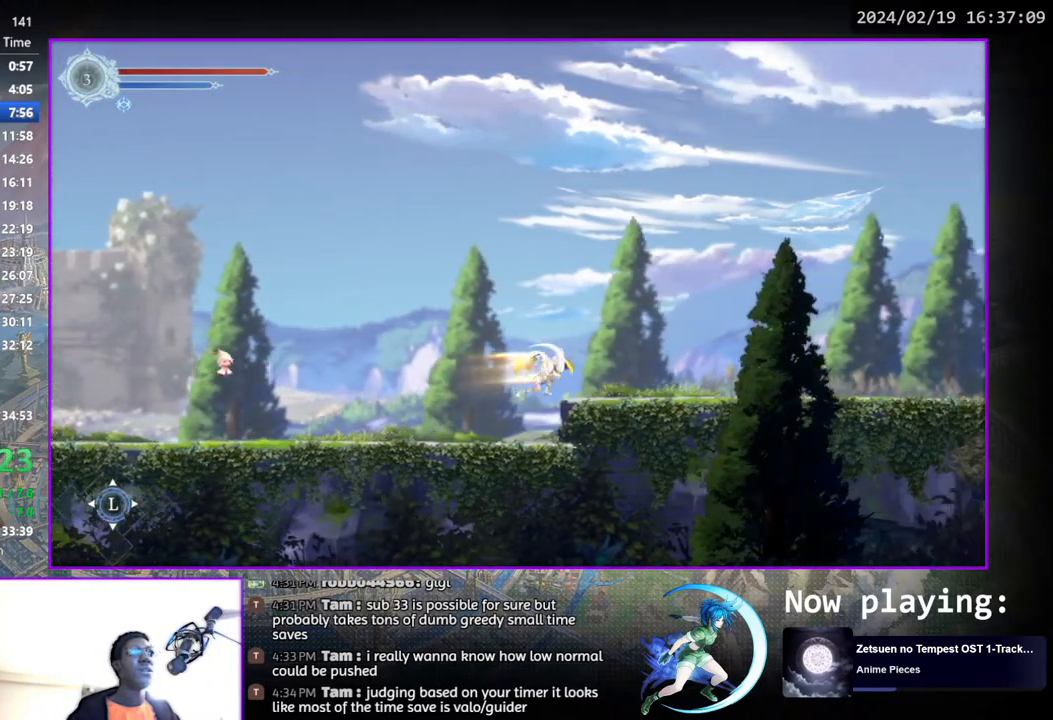
{"buttons": ["DPAD_RIGHT"], "left_stick": "center", "right_stick": "center", "events": []}
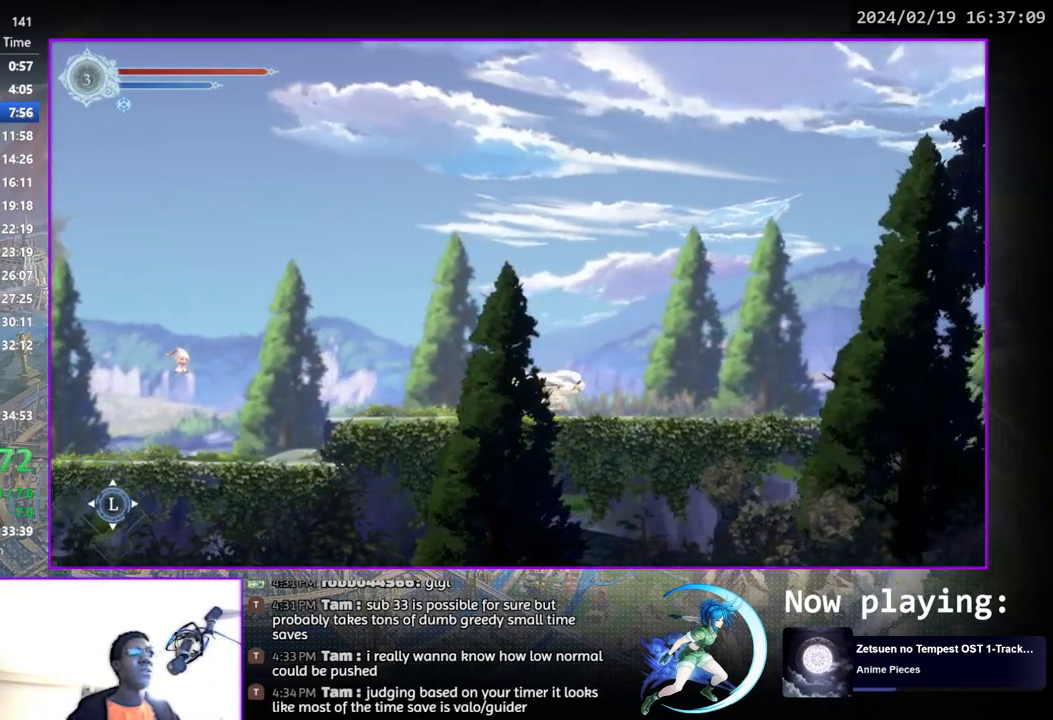
{"buttons": ["DPAD_RIGHT"], "left_stick": "center", "right_stick": "center", "events": []}
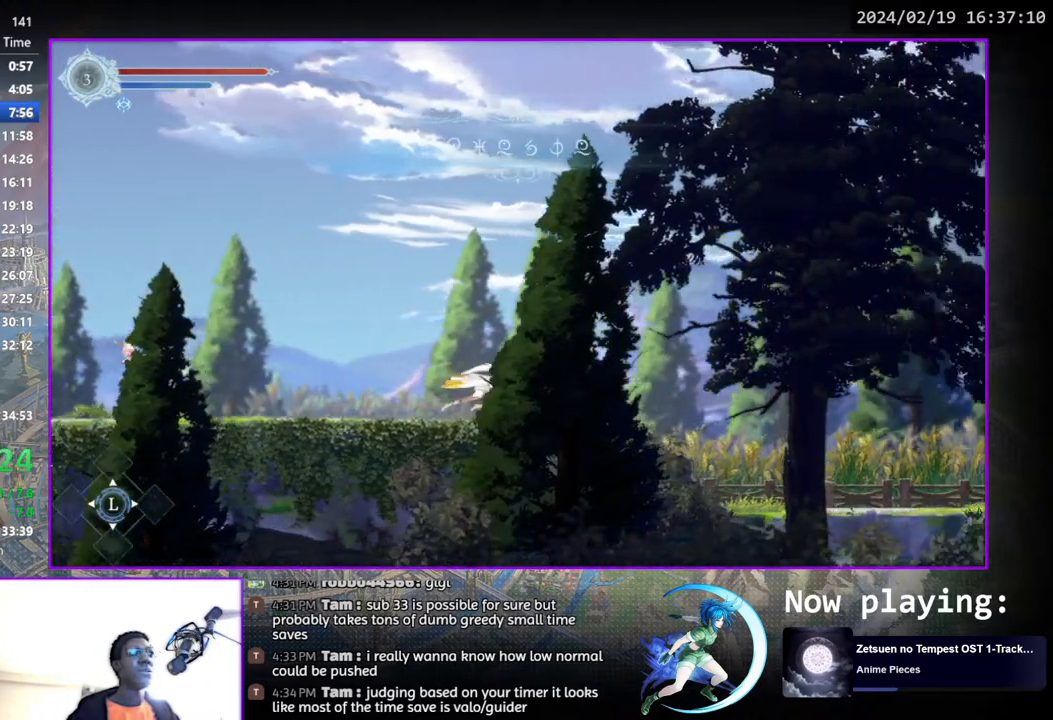
{"buttons": ["DPAD_RIGHT"], "left_stick": "center", "right_stick": "center", "events": []}
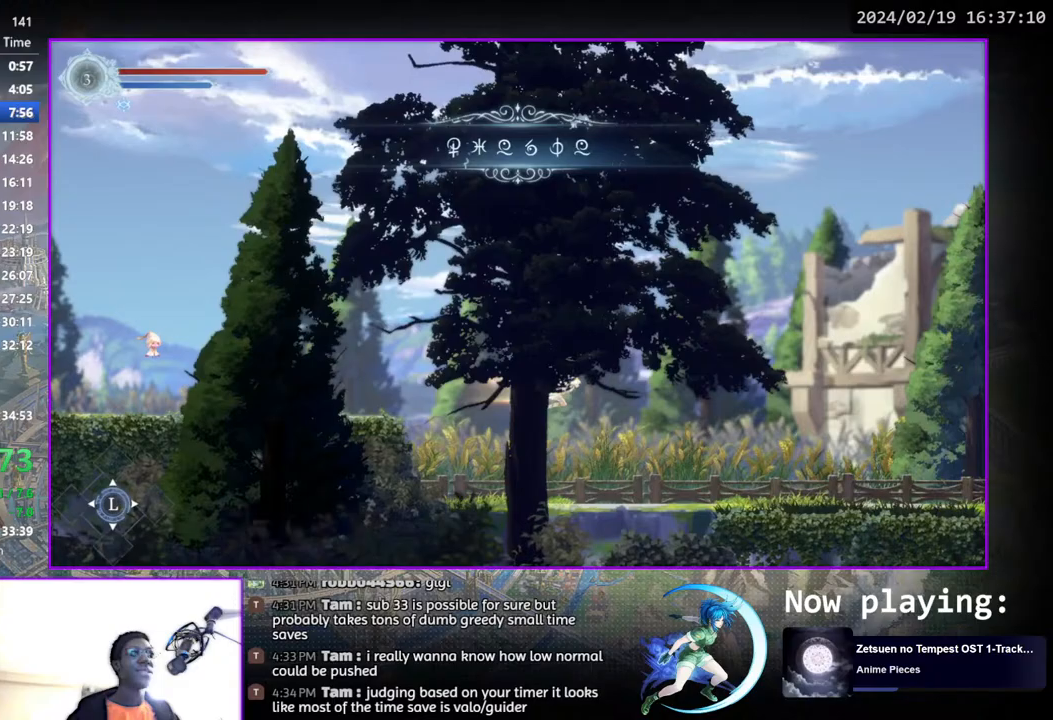
{"buttons": ["DPAD_RIGHT"], "left_stick": "center", "right_stick": "center", "events": []}
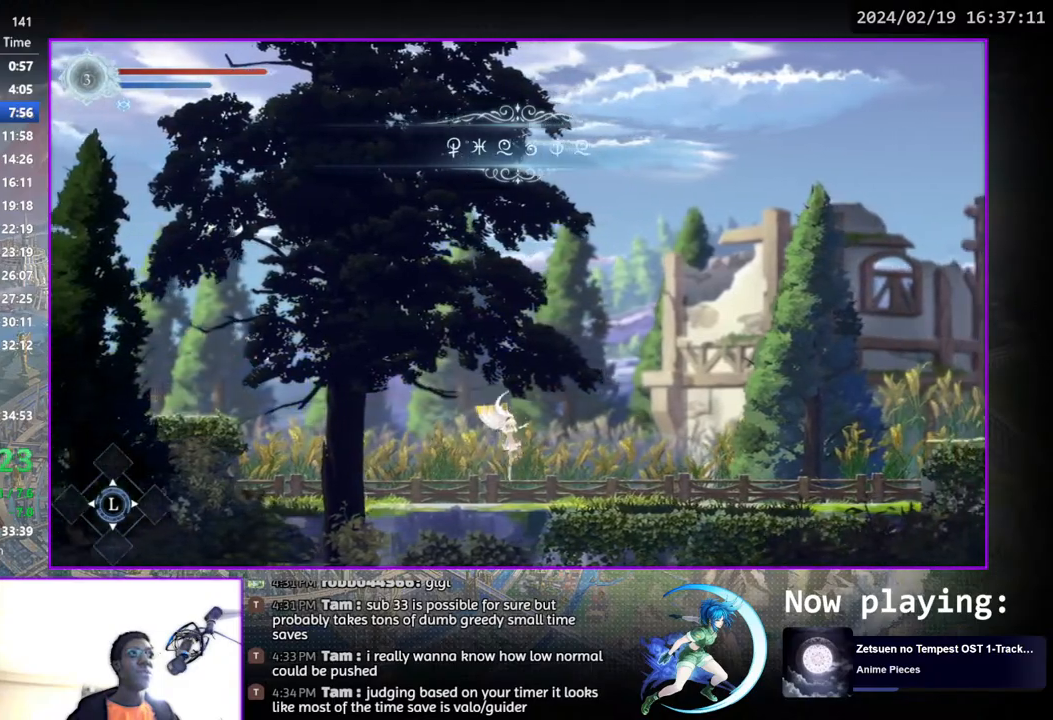
{"buttons": ["DPAD_RIGHT"], "left_stick": "center", "right_stick": "center", "events": []}
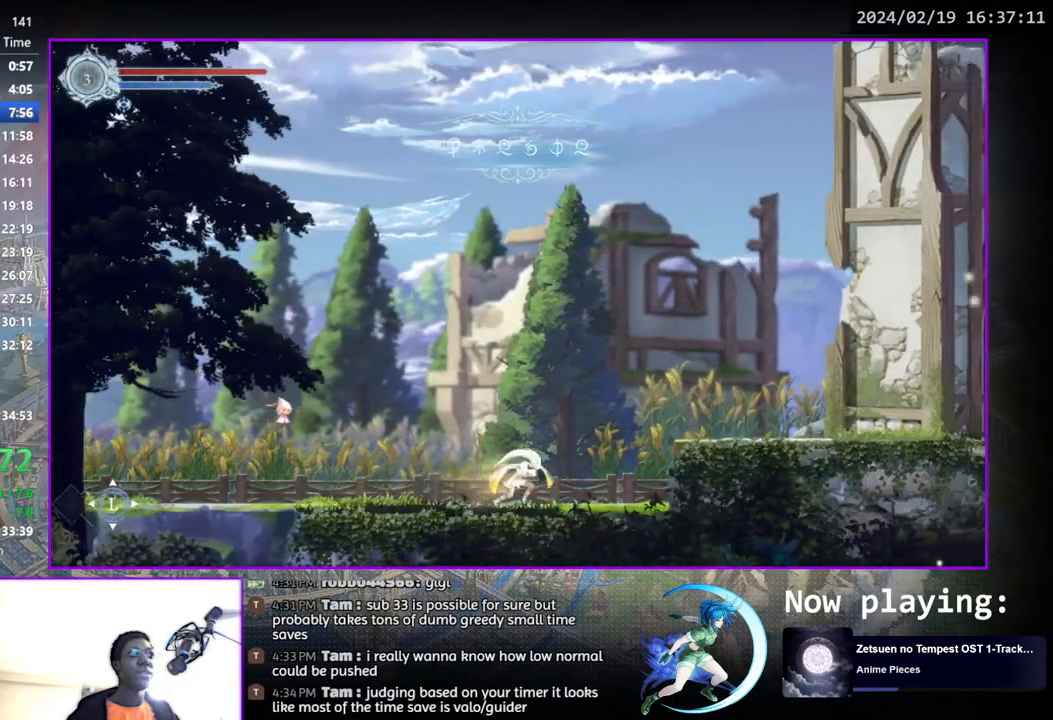
{"buttons": ["DPAD_RIGHT"], "left_stick": "center", "right_stick": "center", "events": [[150, "CROSS", "down"], [417, "CROSS", "up"]]}
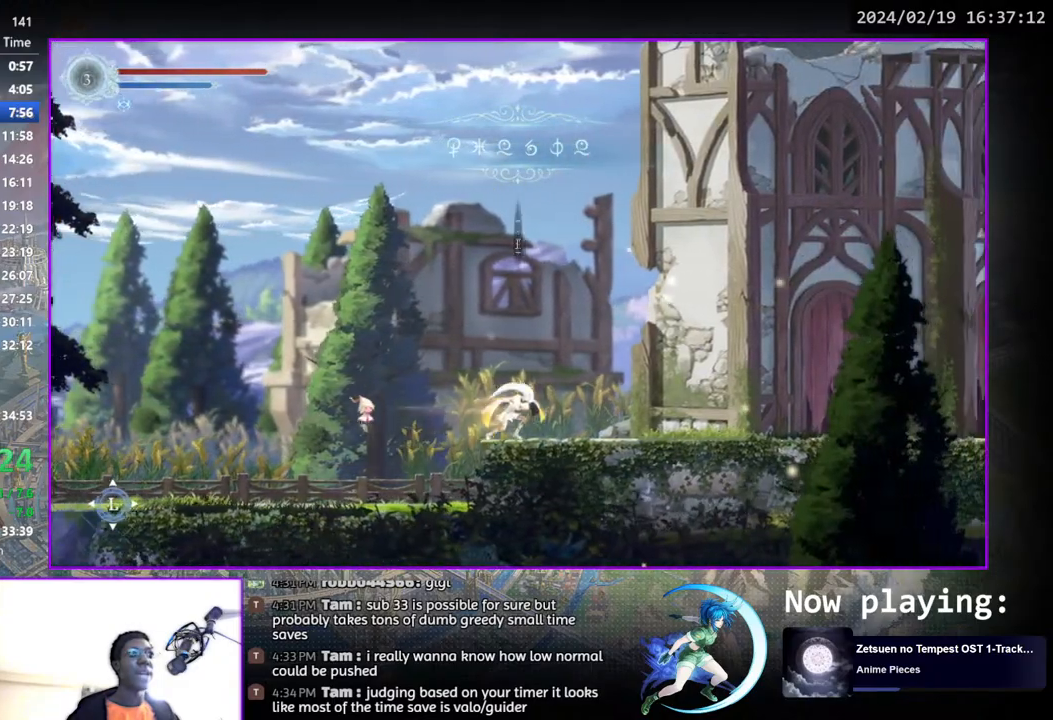
{"buttons": ["DPAD_RIGHT"], "left_stick": "center", "right_stick": "center", "events": []}
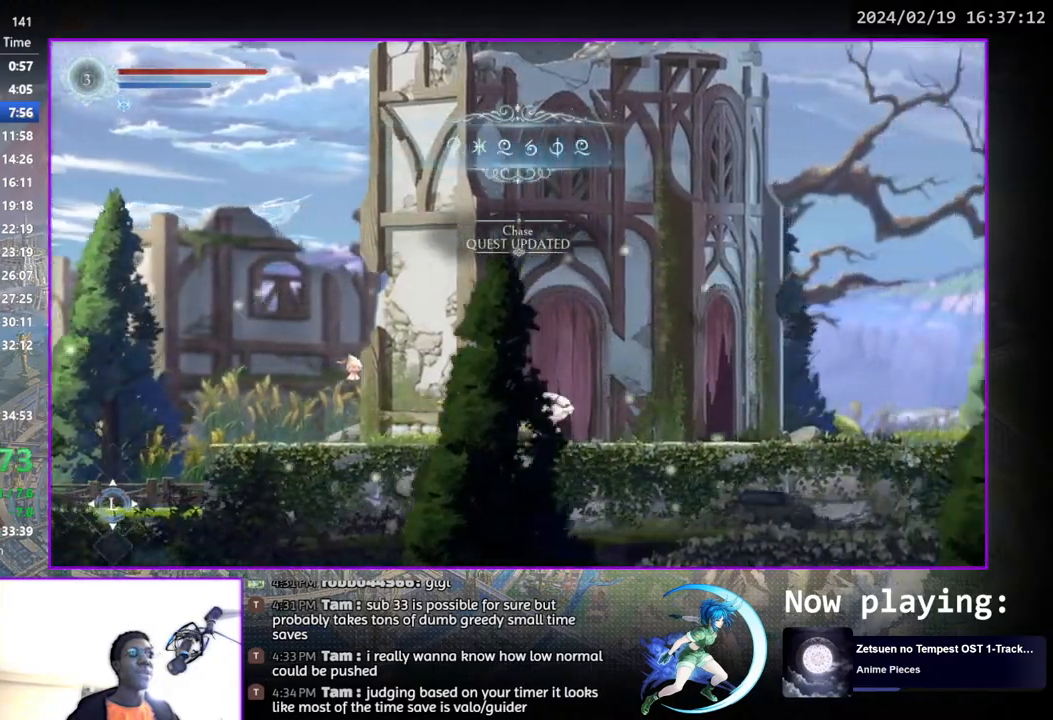
{"buttons": ["DPAD_RIGHT"], "left_stick": "center", "right_stick": "center", "events": []}
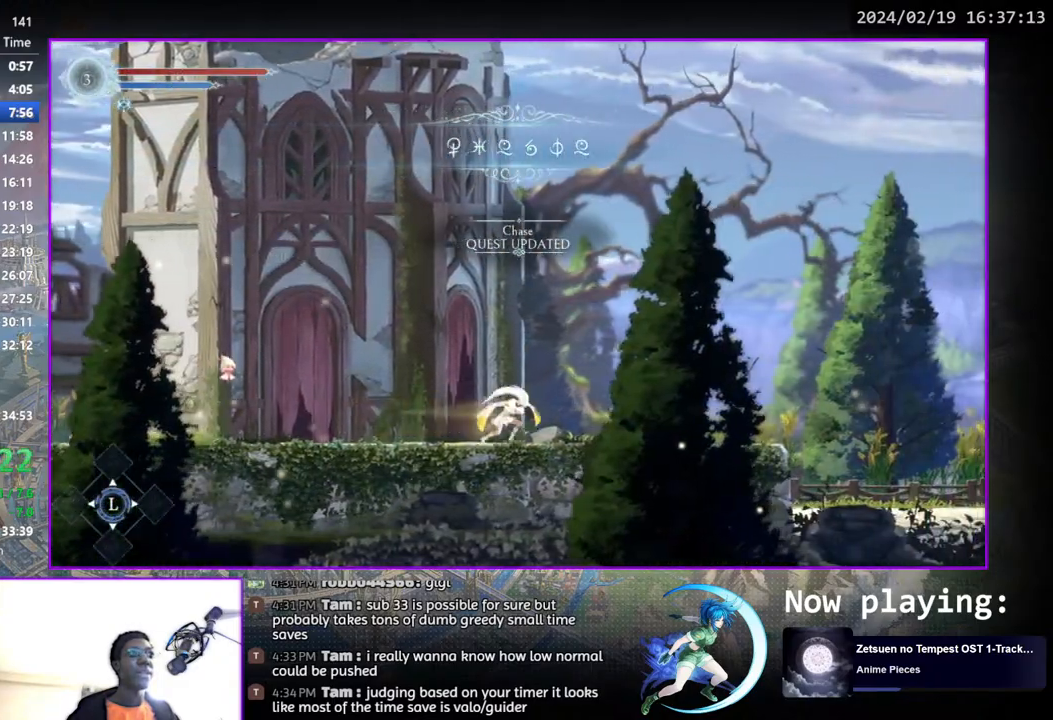
{"buttons": ["DPAD_RIGHT"], "left_stick": "center", "right_stick": "center", "events": []}
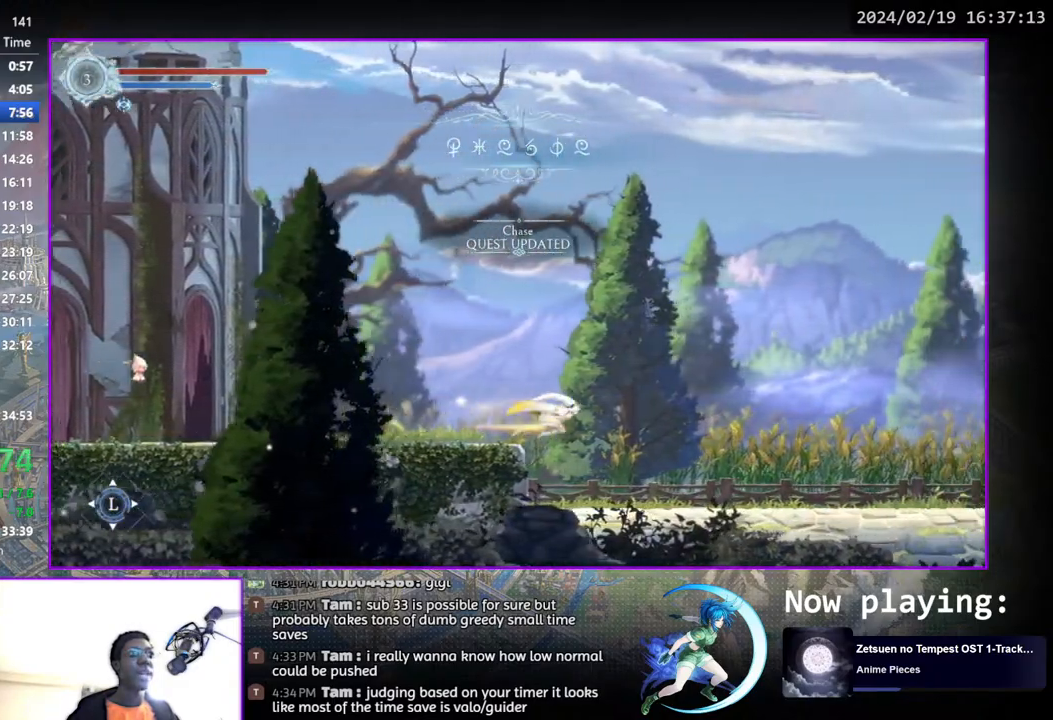
{"buttons": ["DPAD_RIGHT"], "left_stick": "center", "right_stick": "center", "events": []}
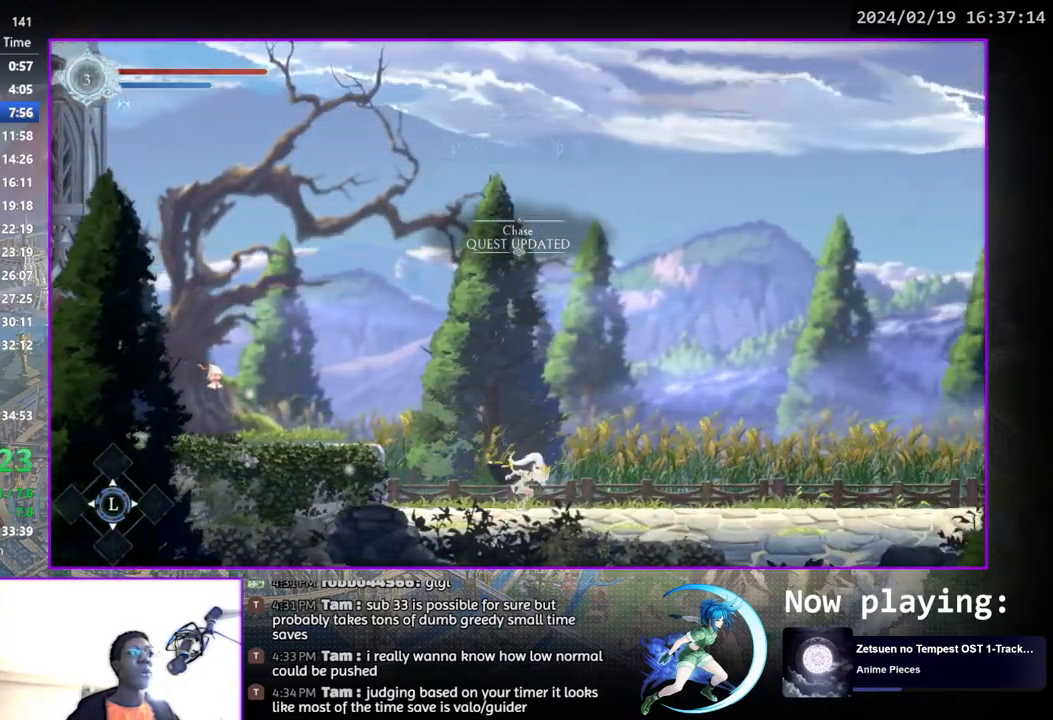
{"buttons": ["DPAD_RIGHT"], "left_stick": "center", "right_stick": "center", "events": []}
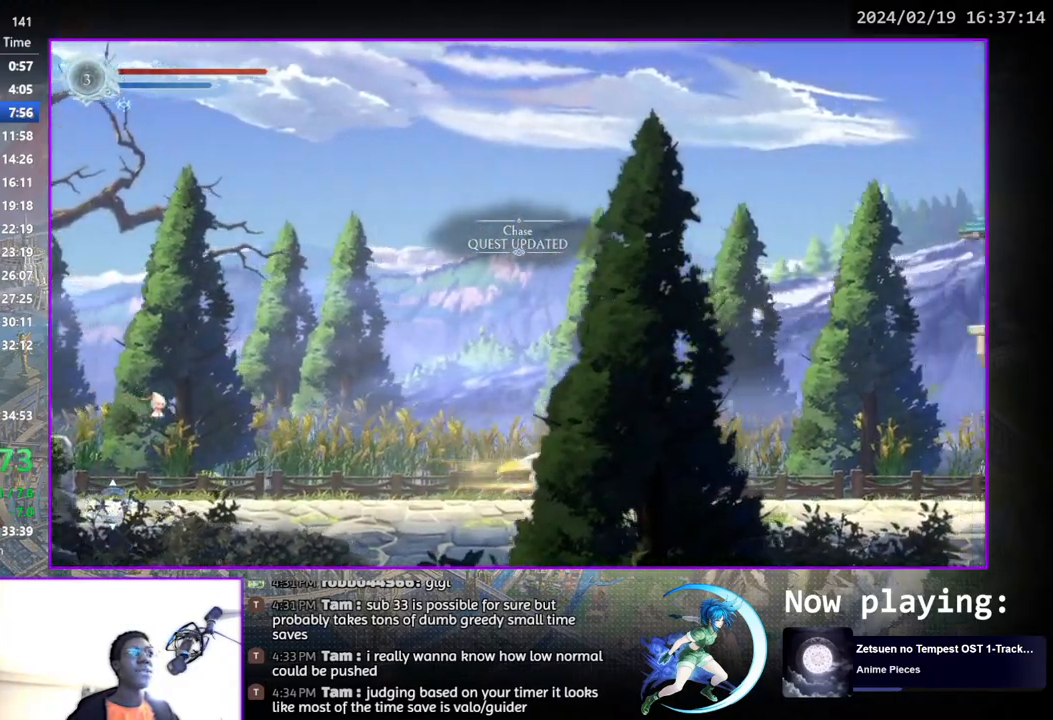
{"buttons": ["DPAD_RIGHT"], "left_stick": "center", "right_stick": "center", "events": []}
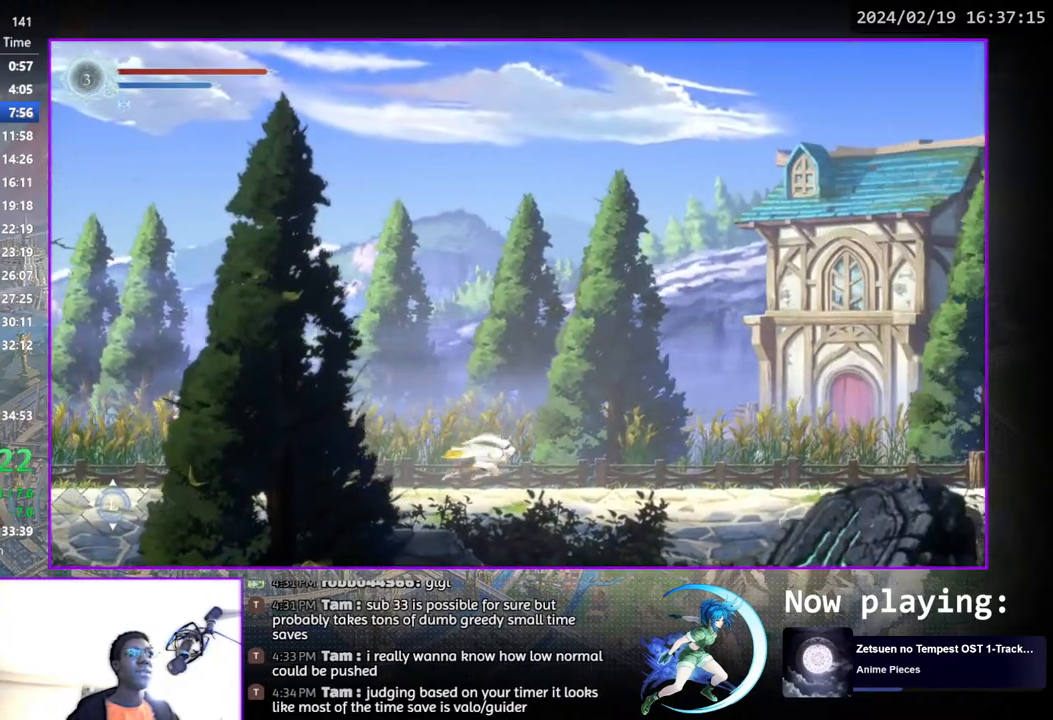
{"buttons": ["DPAD_RIGHT"], "left_stick": "center", "right_stick": "center", "events": []}
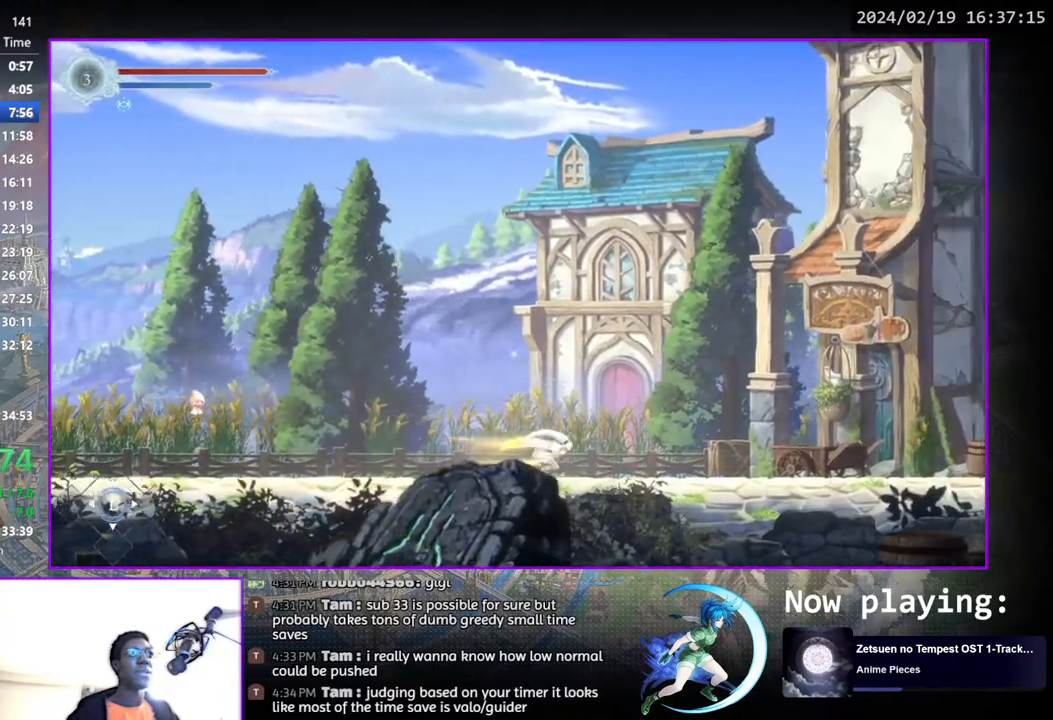
{"buttons": ["DPAD_RIGHT"], "left_stick": "center", "right_stick": "center", "events": []}
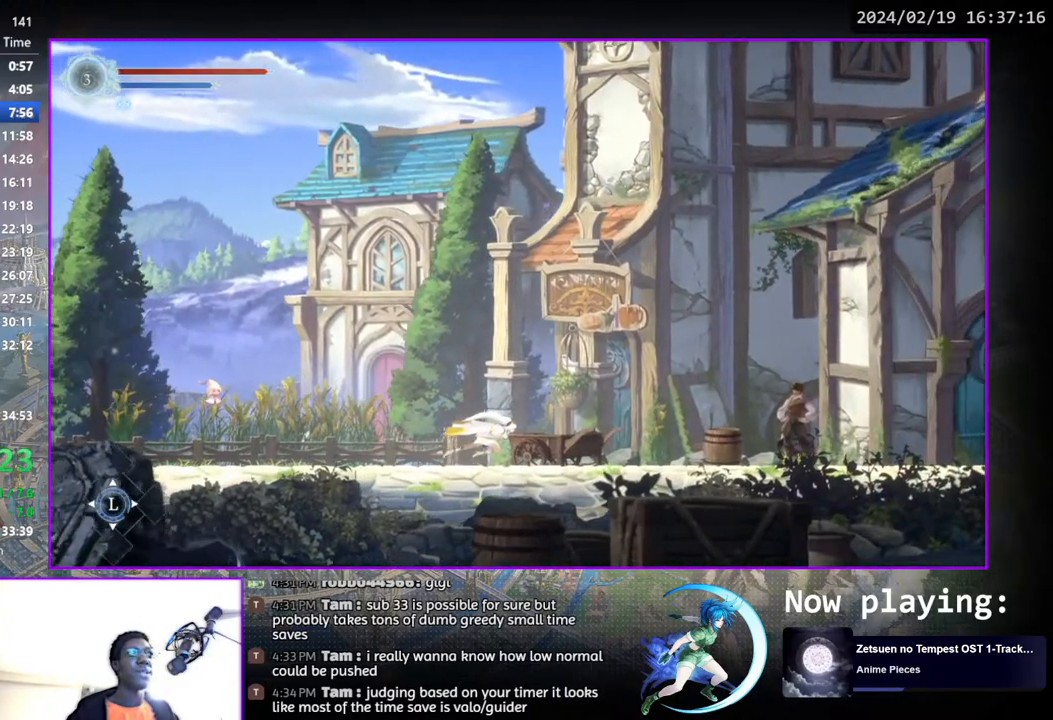
{"buttons": ["DPAD_RIGHT"], "left_stick": "center", "right_stick": "center", "events": []}
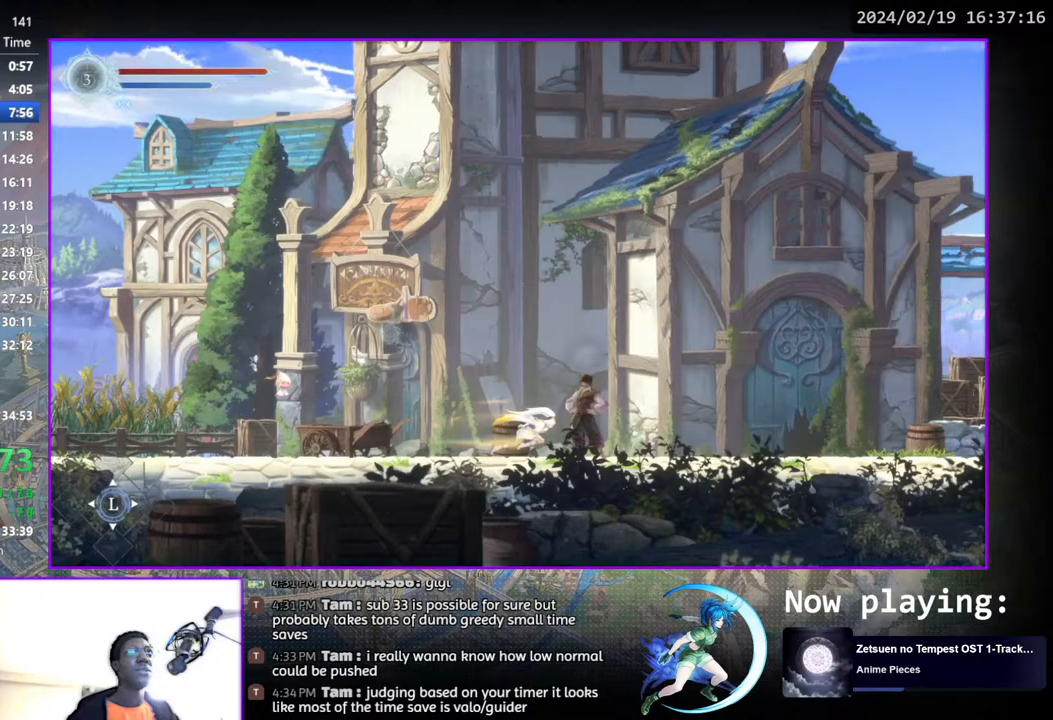
{"buttons": ["DPAD_RIGHT"], "left_stick": "center", "right_stick": "center", "events": []}
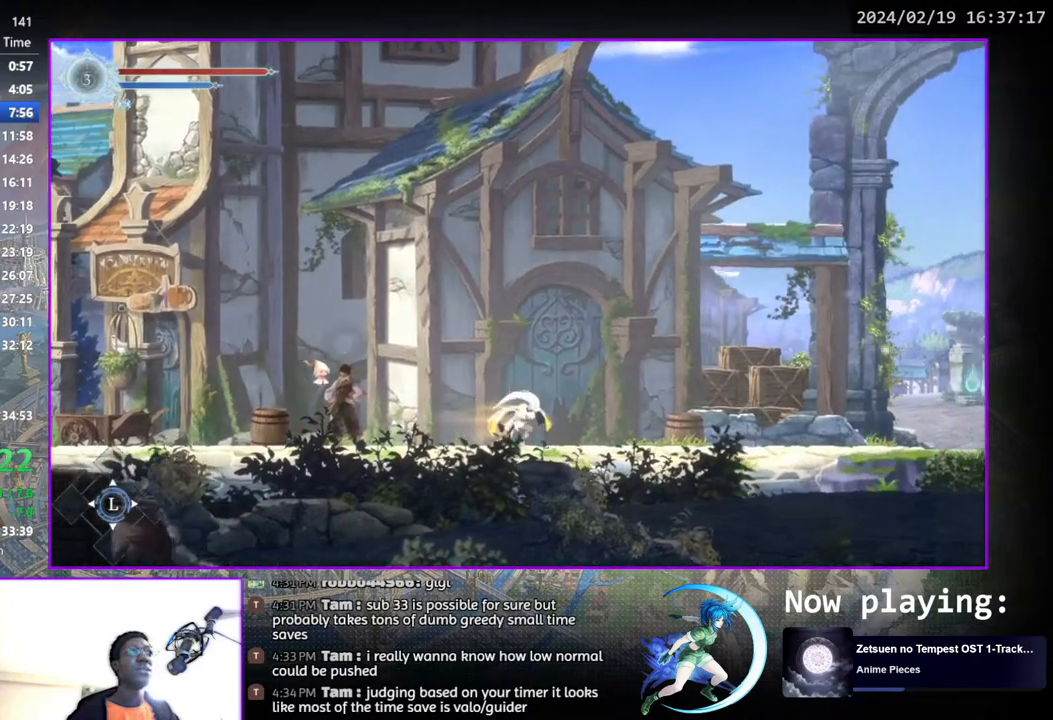
{"buttons": ["DPAD_RIGHT"], "left_stick": "center", "right_stick": "center", "events": []}
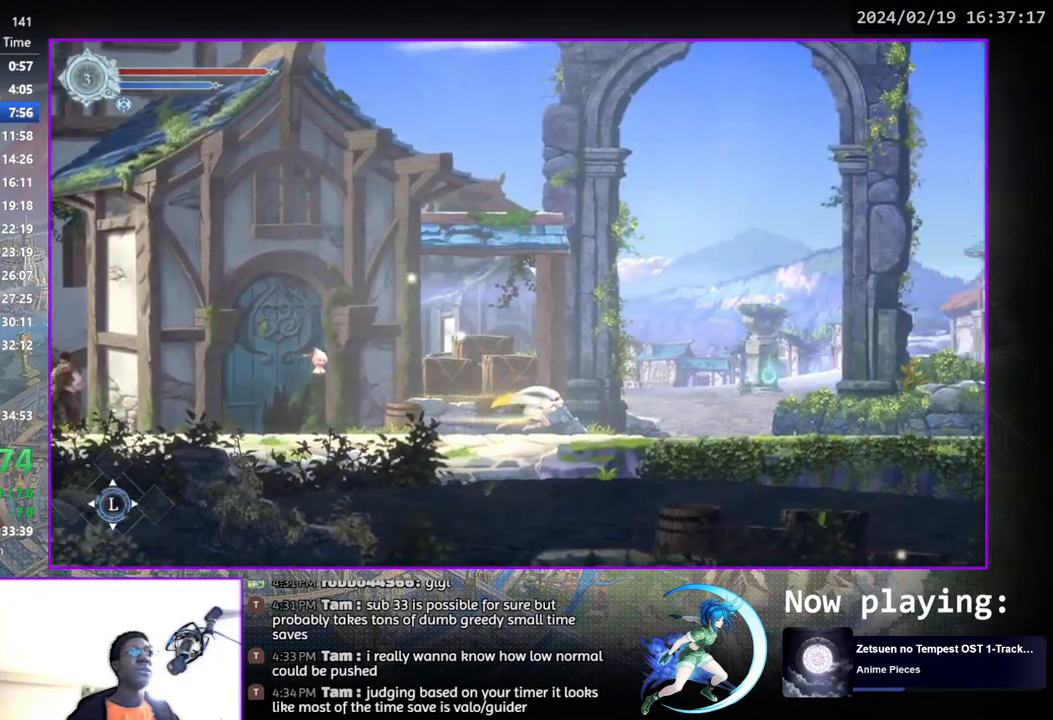
{"buttons": ["DPAD_RIGHT"], "left_stick": "center", "right_stick": "center", "events": []}
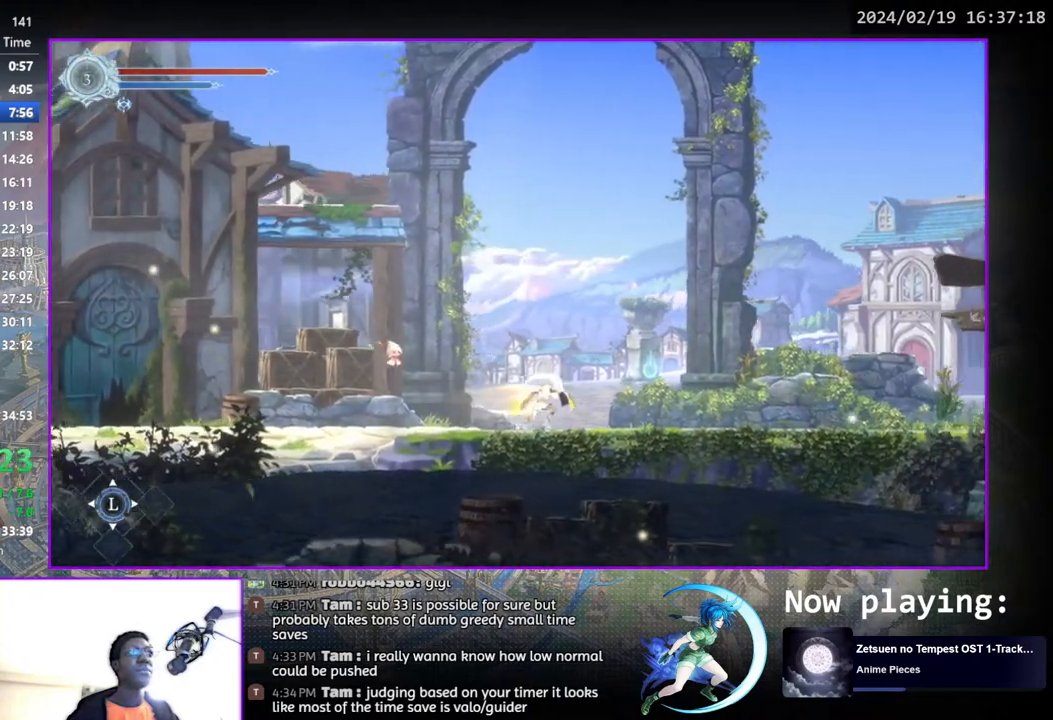
{"buttons": ["DPAD_RIGHT"], "left_stick": "center", "right_stick": "center", "events": []}
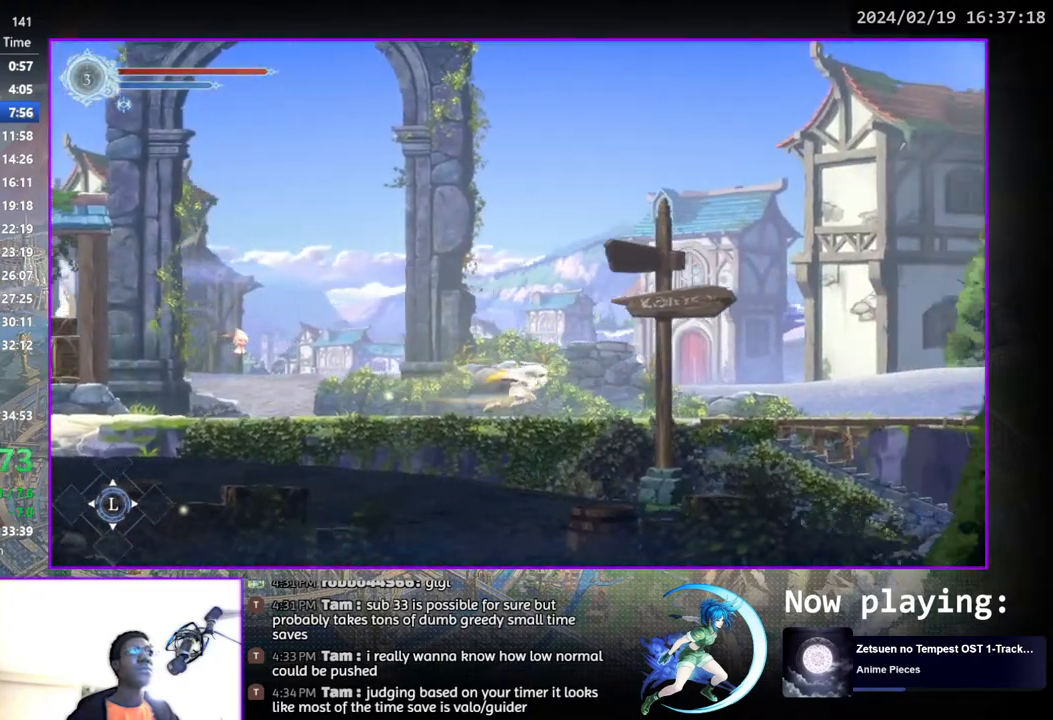
{"buttons": ["DPAD_RIGHT"], "left_stick": "center", "right_stick": "center", "events": []}
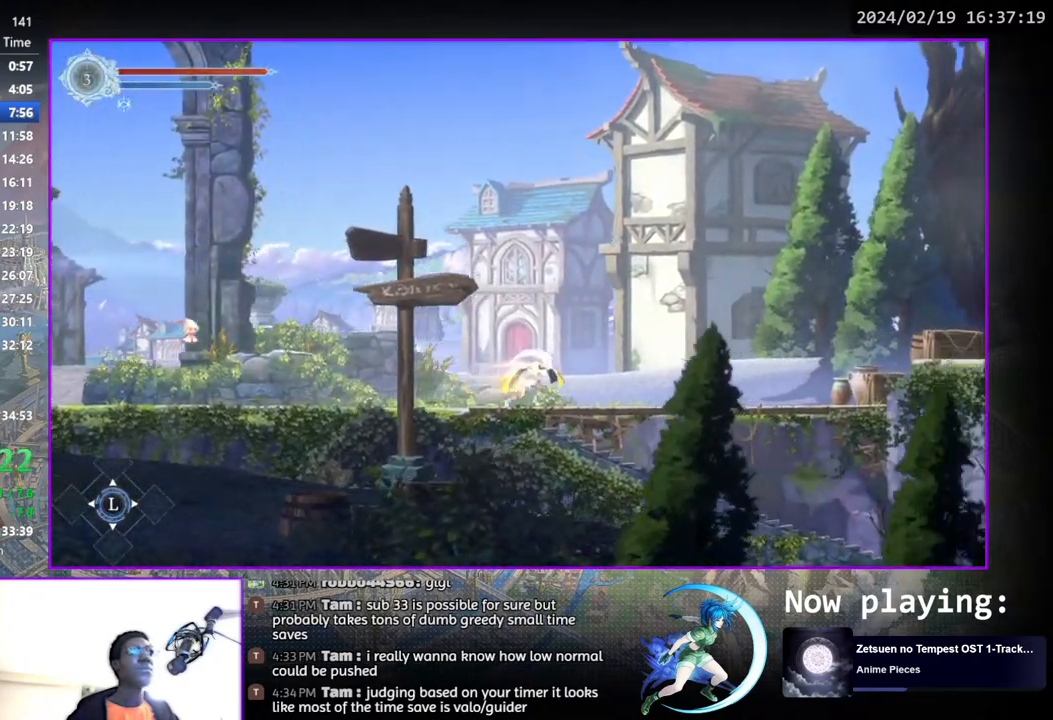
{"buttons": ["DPAD_RIGHT"], "left_stick": "center", "right_stick": "center", "events": []}
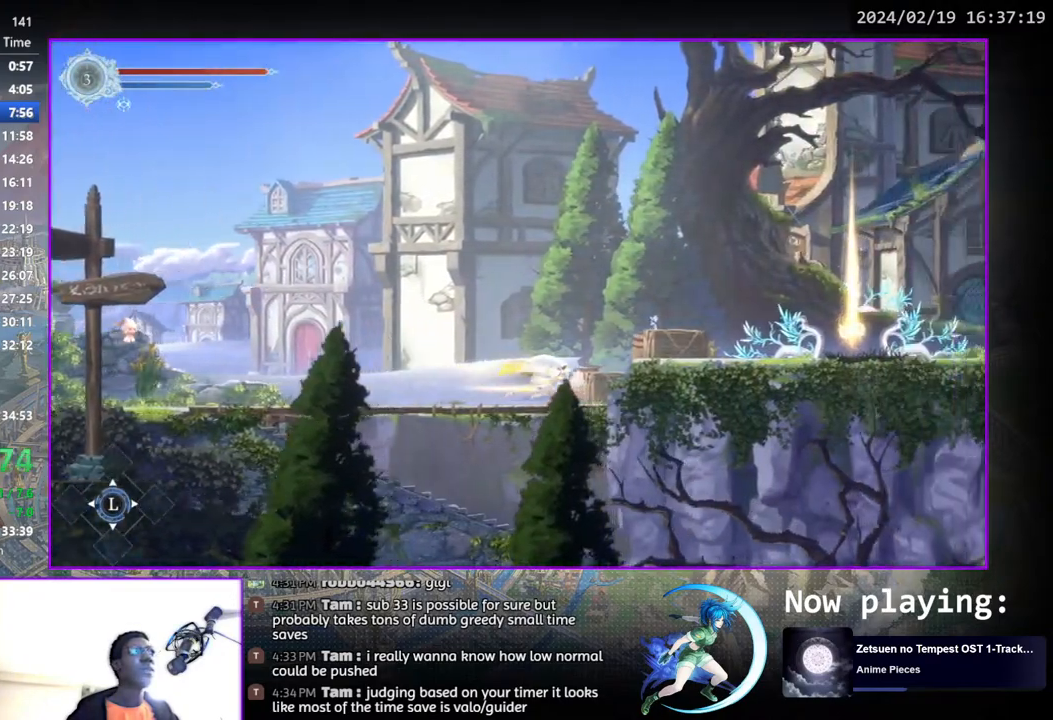
{"buttons": ["DPAD_RIGHT"], "left_stick": "center", "right_stick": "center", "events": [[50, "CROSS", "down"], [250, "CROSS", "up"]]}
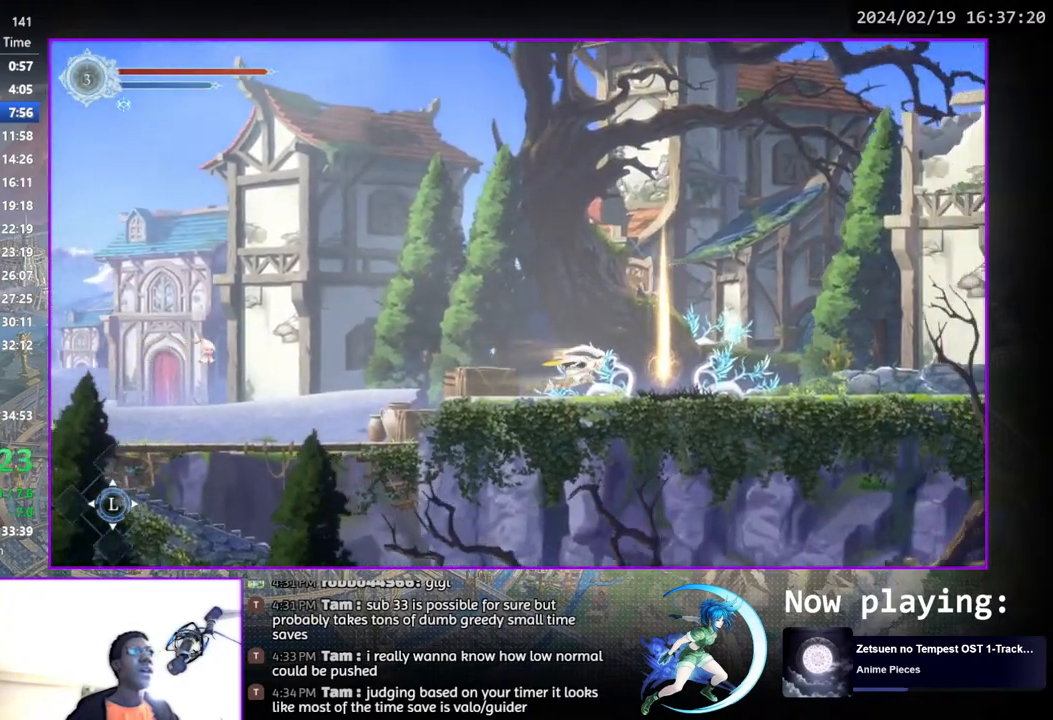
{"buttons": ["DPAD_RIGHT"], "left_stick": "center", "right_stick": "center", "events": []}
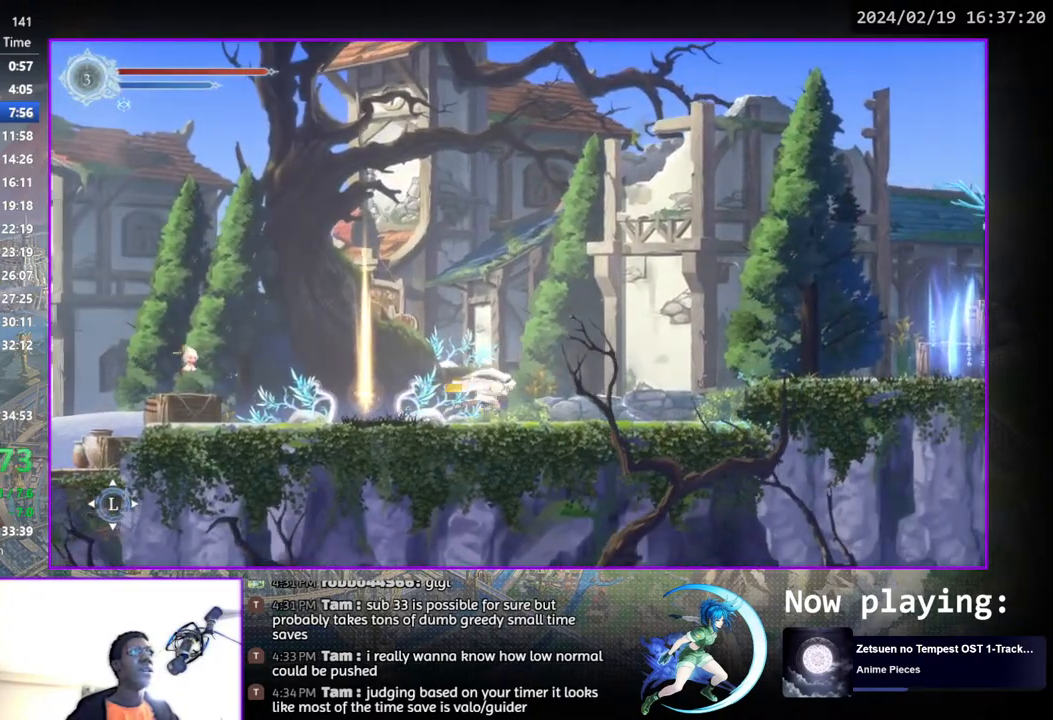
{"buttons": ["DPAD_RIGHT"], "left_stick": "center", "right_stick": "center", "events": [[250, "CROSS", "down"], [433, "CROSS", "up"]]}
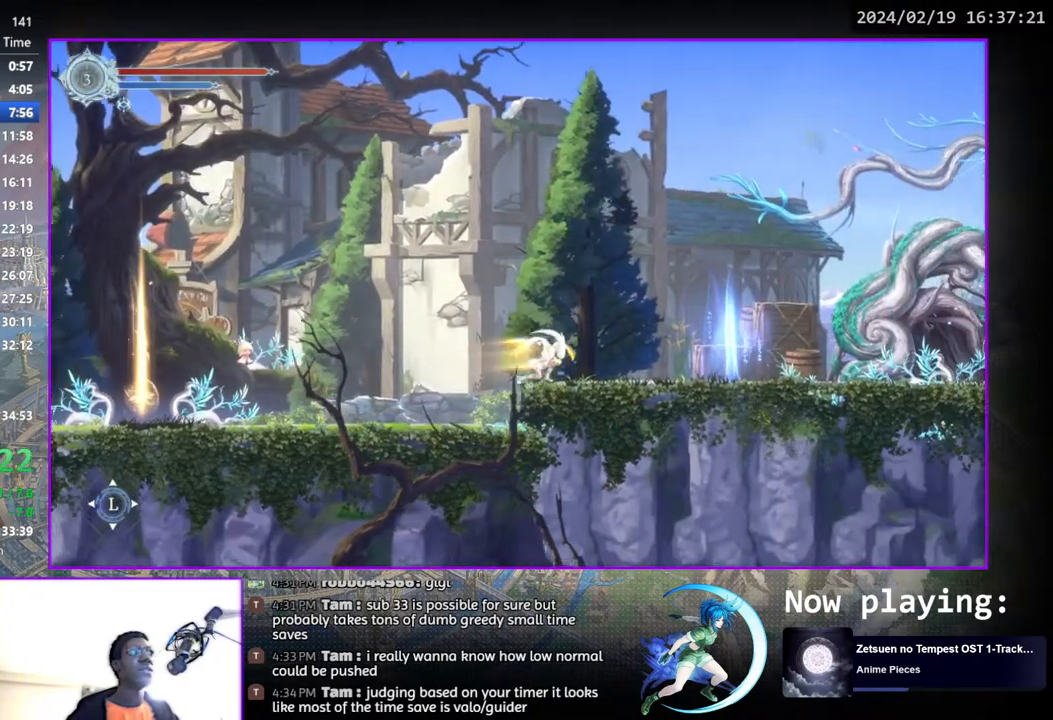
{"buttons": ["CIRCLE", "DPAD_UP"], "left_stick": "center", "right_stick": "center", "events": [[450, "DPAD_UP", "down"], [467, "CIRCLE", "down"], [500, "DPAD_RIGHT", "up"]]}
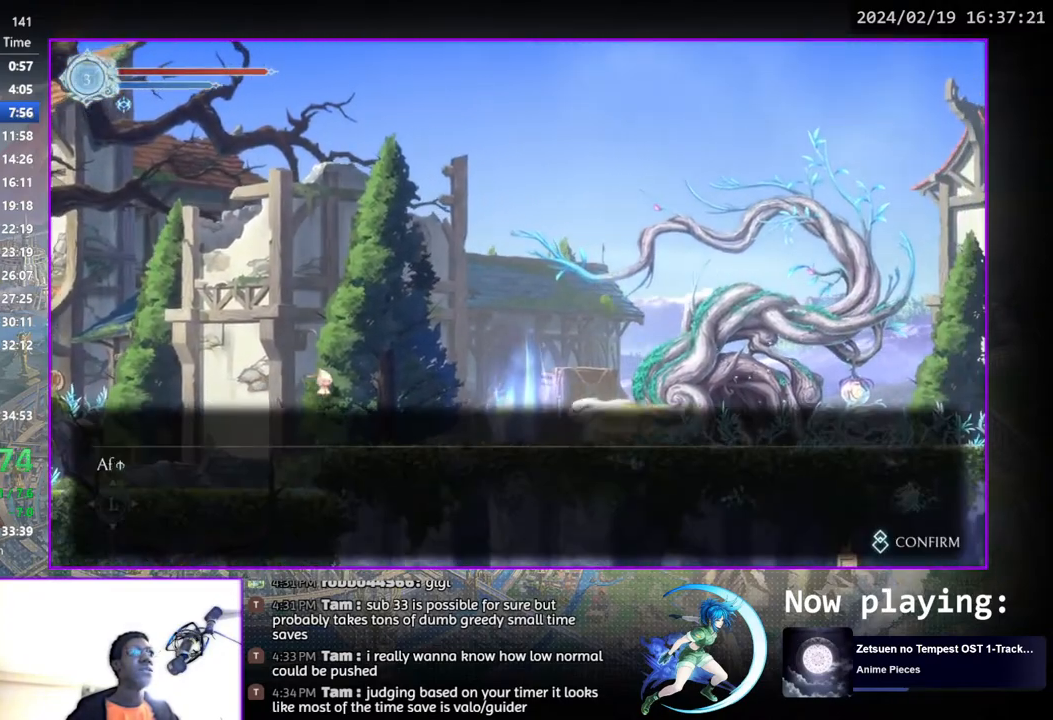
{"buttons": ["CIRCLE"], "left_stick": "center", "right_stick": "center", "events": [[50, "CIRCLE", "up"], [50, "DPAD_UP", "up"], [117, "CIRCLE", "down"], [200, "CIRCLE", "up"], [267, "CIRCLE", "down"], [333, "CIRCLE", "up"], [417, "CIRCLE", "down"]]}
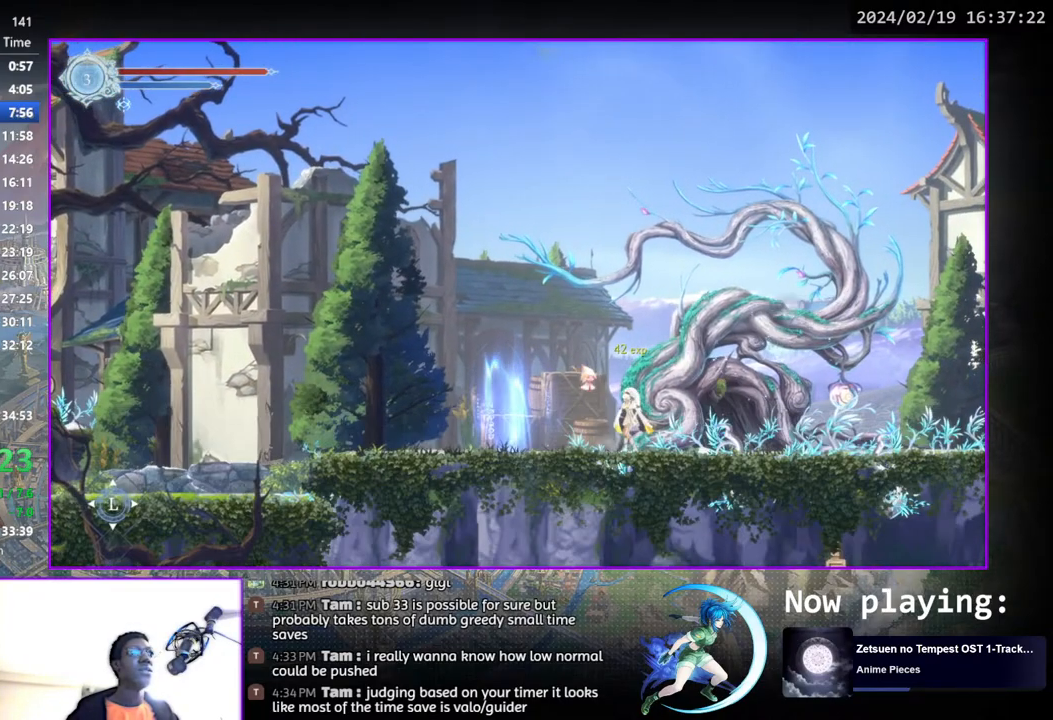
{"buttons": [], "left_stick": "center", "right_stick": "center", "events": [[33, "CIRCLE", "up"], [50, "DPAD_RIGHT", "down"], [300, "DPAD_RIGHT", "up"], [367, "DPAD_UP", "down"], [467, "DPAD_UP", "up"]]}
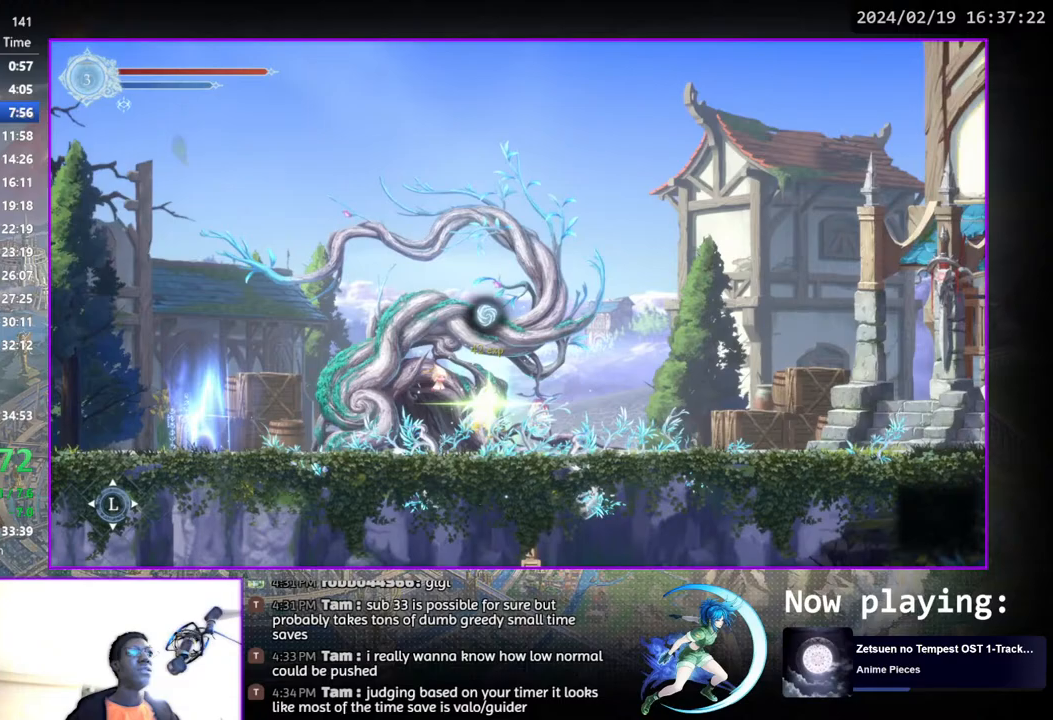
{"buttons": [], "left_stick": "center", "right_stick": "center", "events": []}
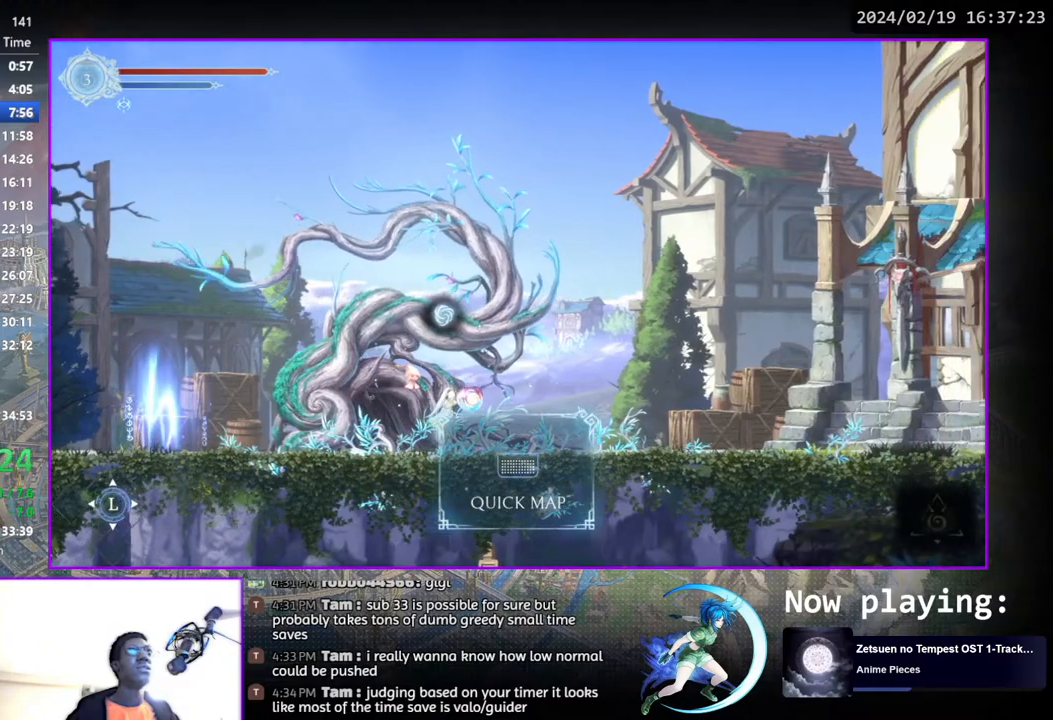
{"buttons": [], "left_stick": "center", "right_stick": "center", "events": []}
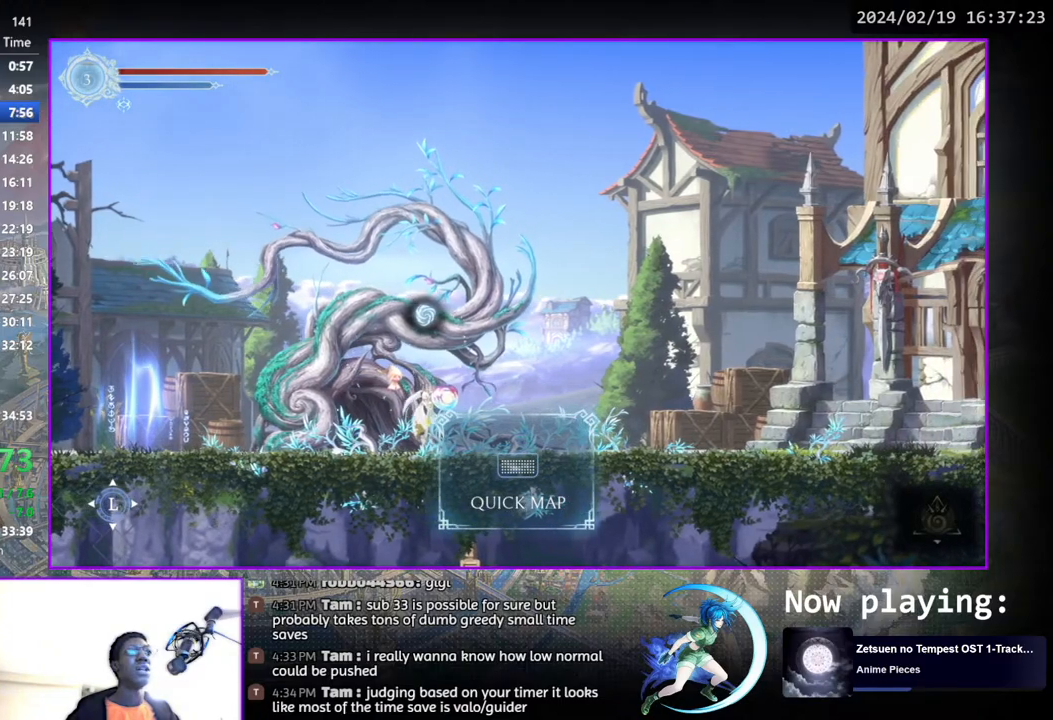
{"buttons": [], "left_stick": "center", "right_stick": "center", "events": []}